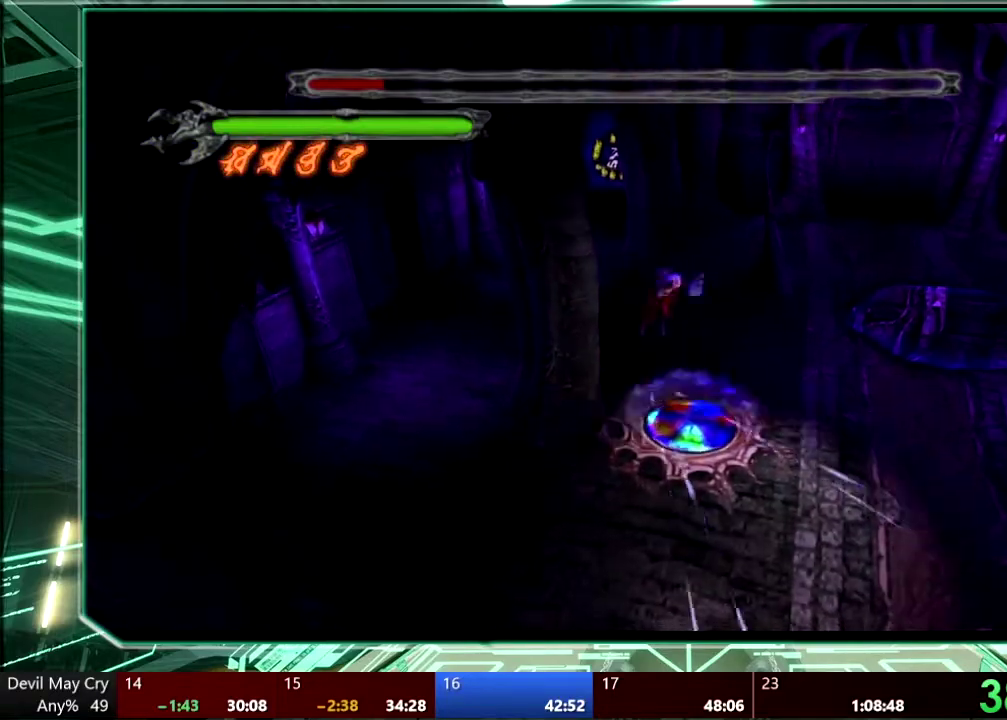
Gameplay with a controller (PlayStation layout); each line is a JSON object with the inputs held at the frame after it. "events" lists button and stick changes between this image and that frame as [ms after this image, input, new state], when the widget could be followed in between. This overlay highlights the sticks when they move; stick clicks (L3 R3) are not distinguishable. Not read: HOME L3 R1 R3 START TOUCHPAD.
{"buttons": [], "left_stick": "center", "right_stick": "center"}
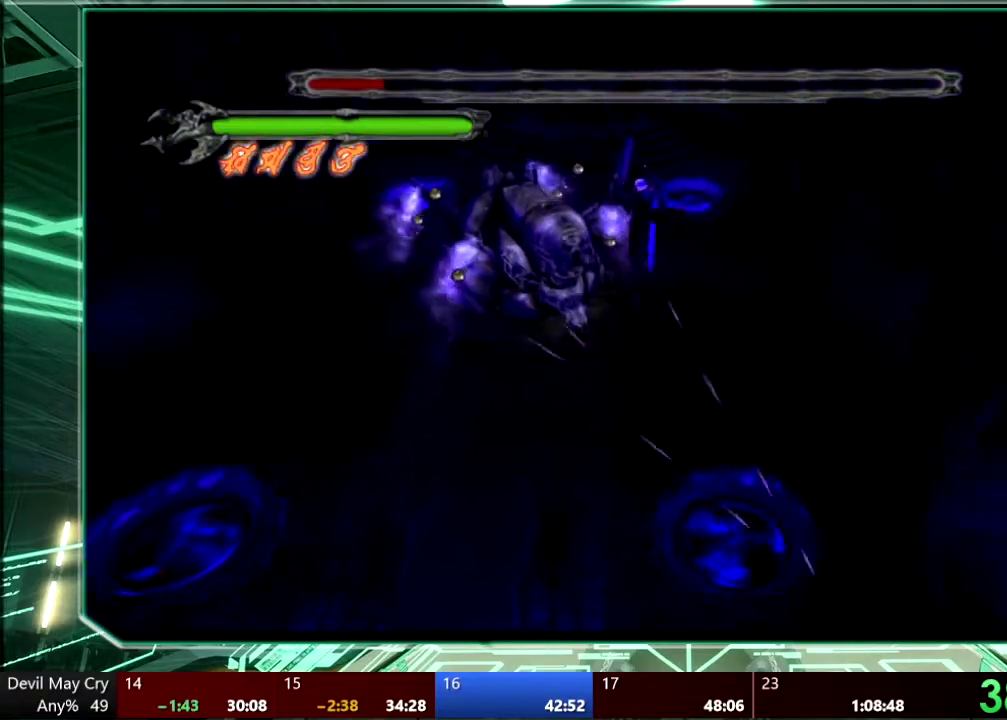
{"buttons": [], "left_stick": "up", "right_stick": "center", "events": [[67, "left_stick", "up"]]}
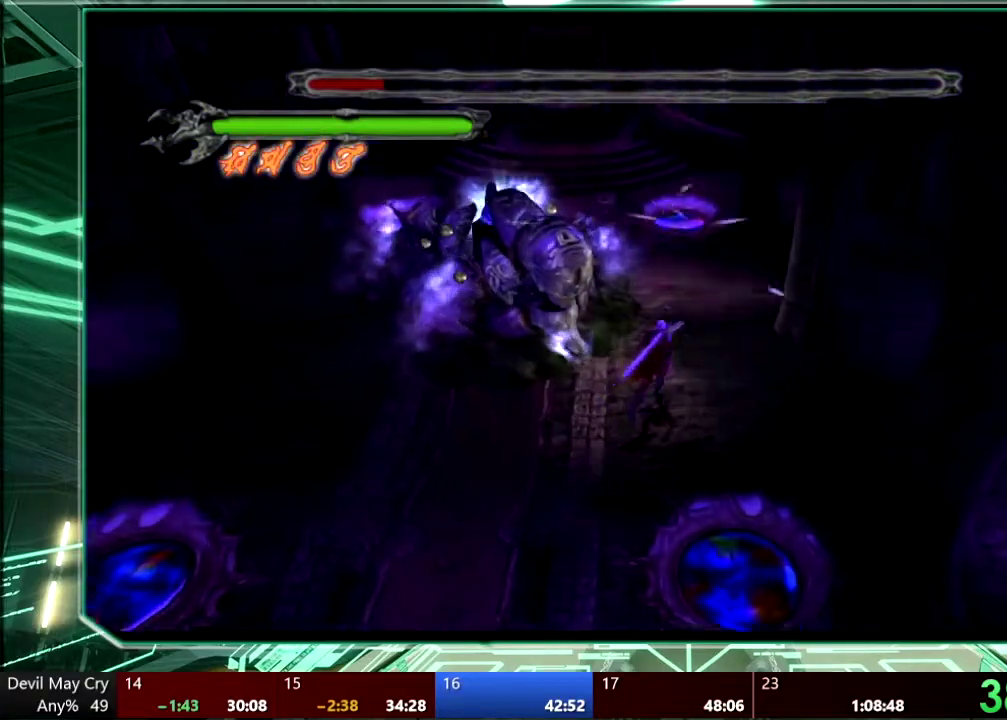
{"buttons": [], "left_stick": "up-left", "right_stick": "center", "events": [[433, "left_stick", "up-left"]]}
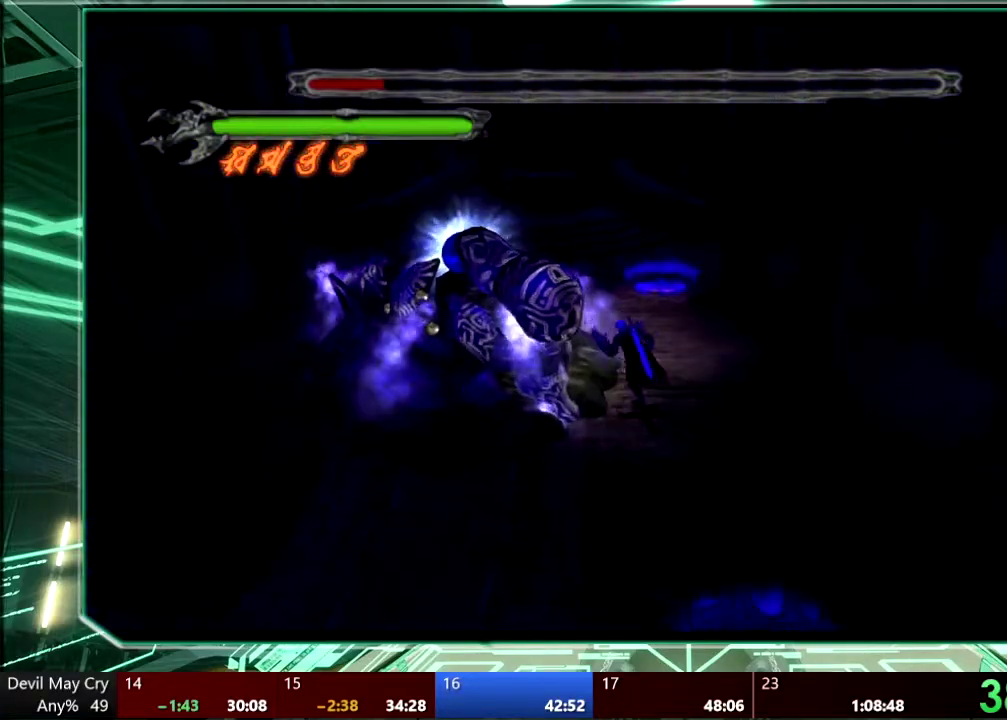
{"buttons": ["CROSS"], "left_stick": "up-left", "right_stick": "center", "events": [[67, "CROSS", "down"]]}
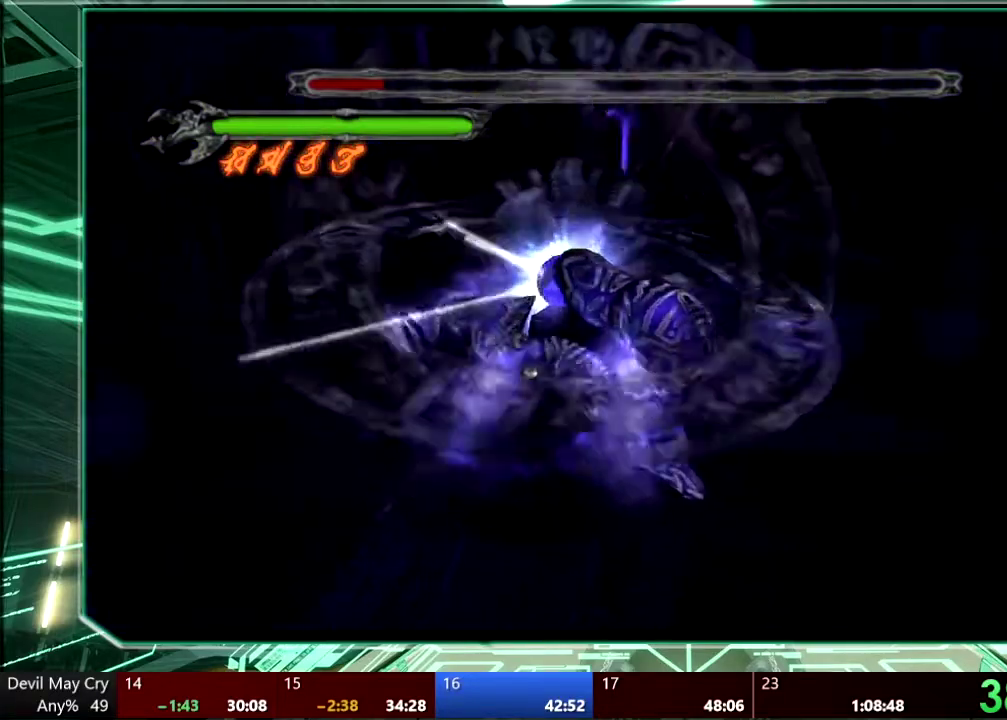
{"buttons": [], "left_stick": "left", "right_stick": "center", "events": [[100, "CROSS", "up"], [400, "left_stick", "left"]]}
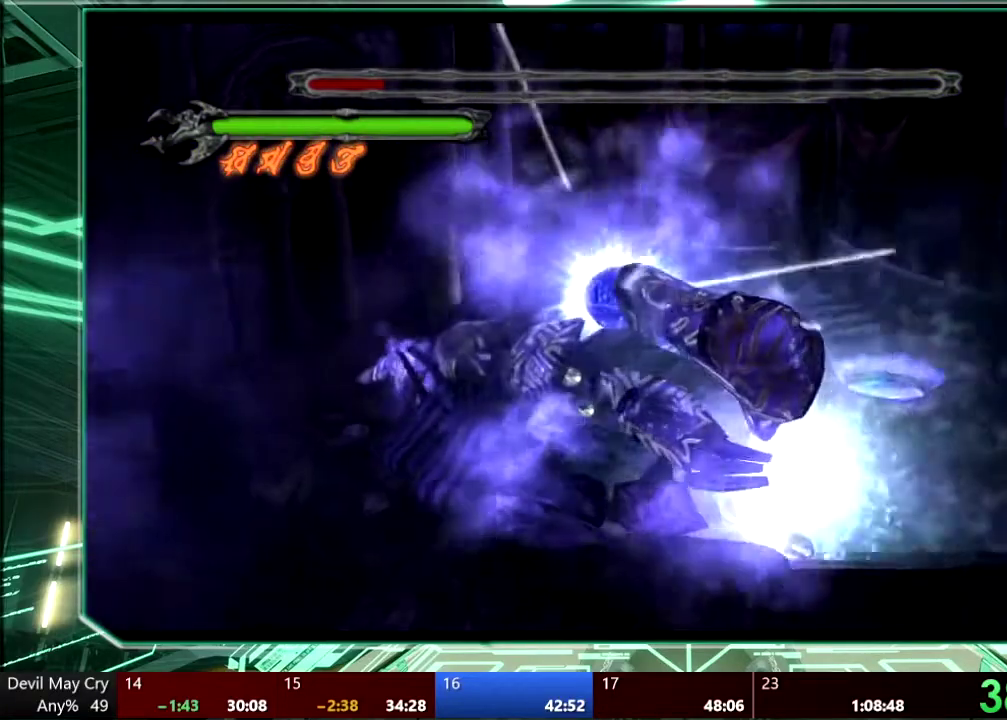
{"buttons": ["TRIANGLE"], "left_stick": "left", "right_stick": "center", "events": [[33, "left_stick", "down-left"], [233, "TRIANGLE", "down"], [400, "left_stick", "left"]]}
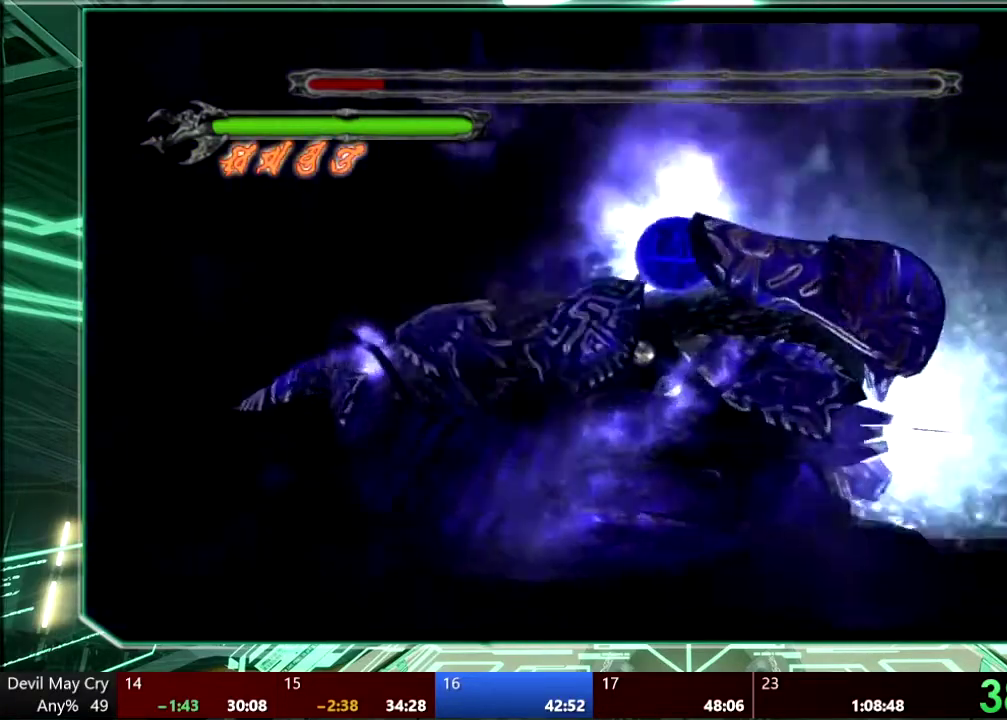
{"buttons": ["CROSS"], "left_stick": "down", "right_stick": "center", "events": [[100, "TRIANGLE", "up"], [100, "left_stick", "down"], [233, "CROSS", "down"]]}
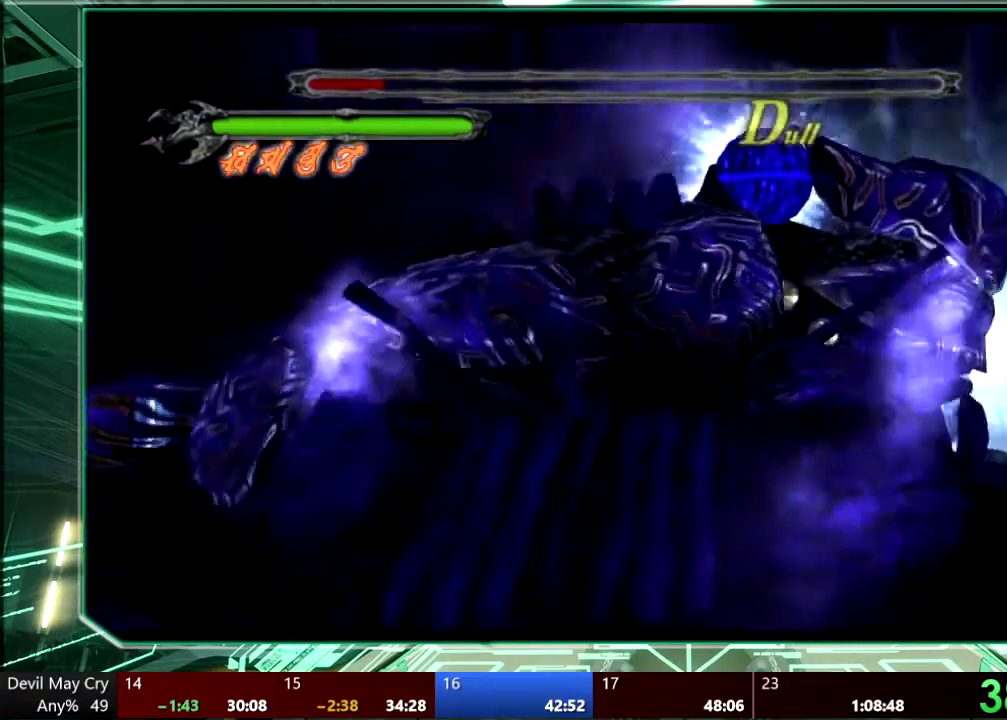
{"buttons": [], "left_stick": "down", "right_stick": "center", "events": [[33, "CROSS", "up"], [67, "CROSS", "down"], [200, "CROSS", "up"], [233, "CROSS", "down"], [367, "CROSS", "up"]]}
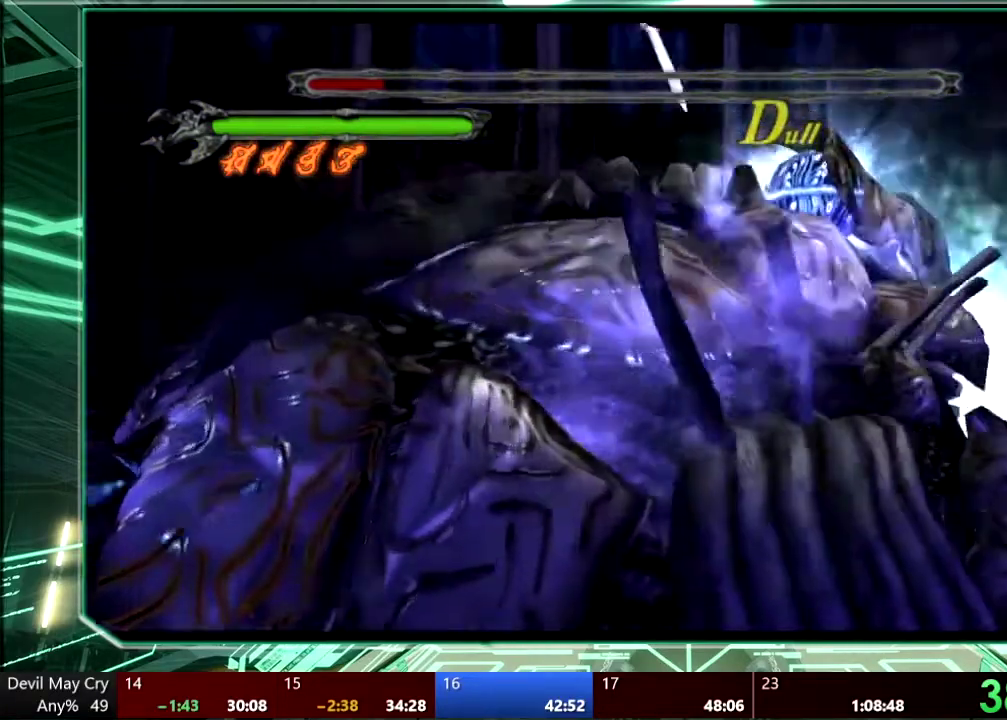
{"buttons": [], "left_stick": "down-left", "right_stick": "center", "events": [[467, "left_stick", "down-left"]]}
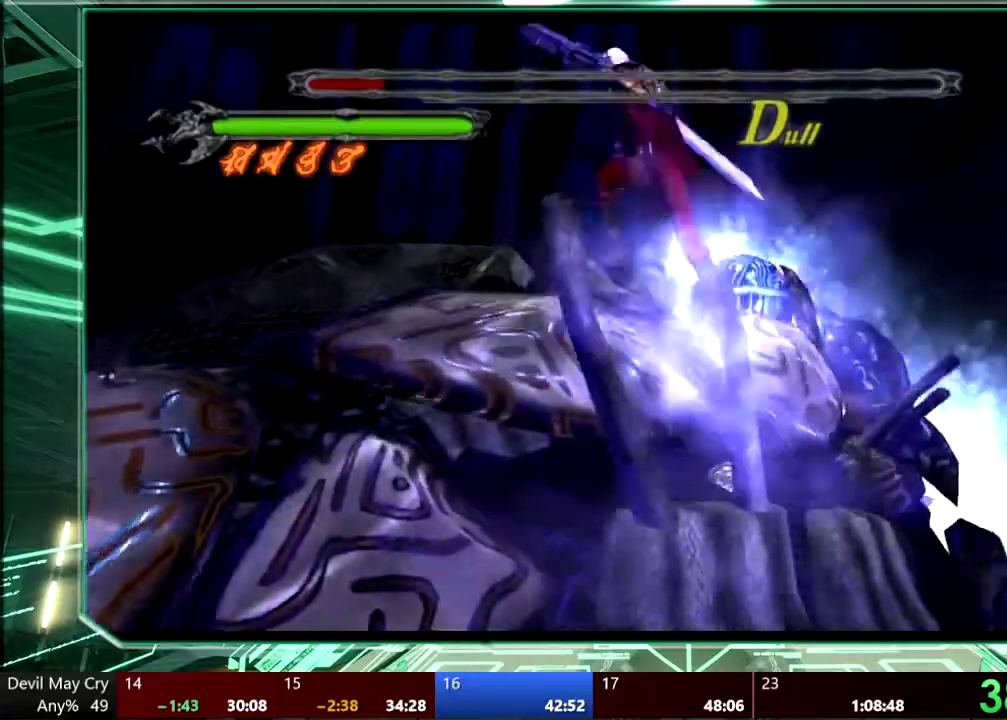
{"buttons": ["TRIANGLE"], "left_stick": "center", "right_stick": "center", "events": [[67, "left_stick", "center"], [100, "TRIANGLE", "down"]]}
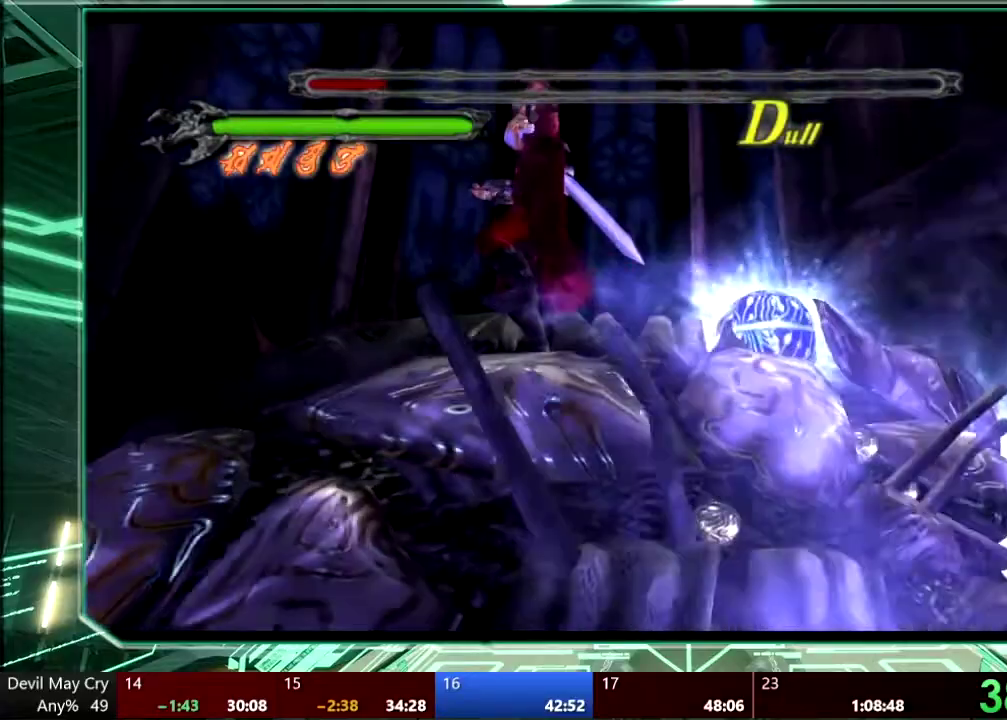
{"buttons": ["TRIANGLE", "L1"], "left_stick": "center", "right_stick": "center", "events": [[100, "L1", "down"], [200, "L1", "up"], [200, "SELECT", "down"], [367, "SELECT", "up"], [467, "L1", "down"]]}
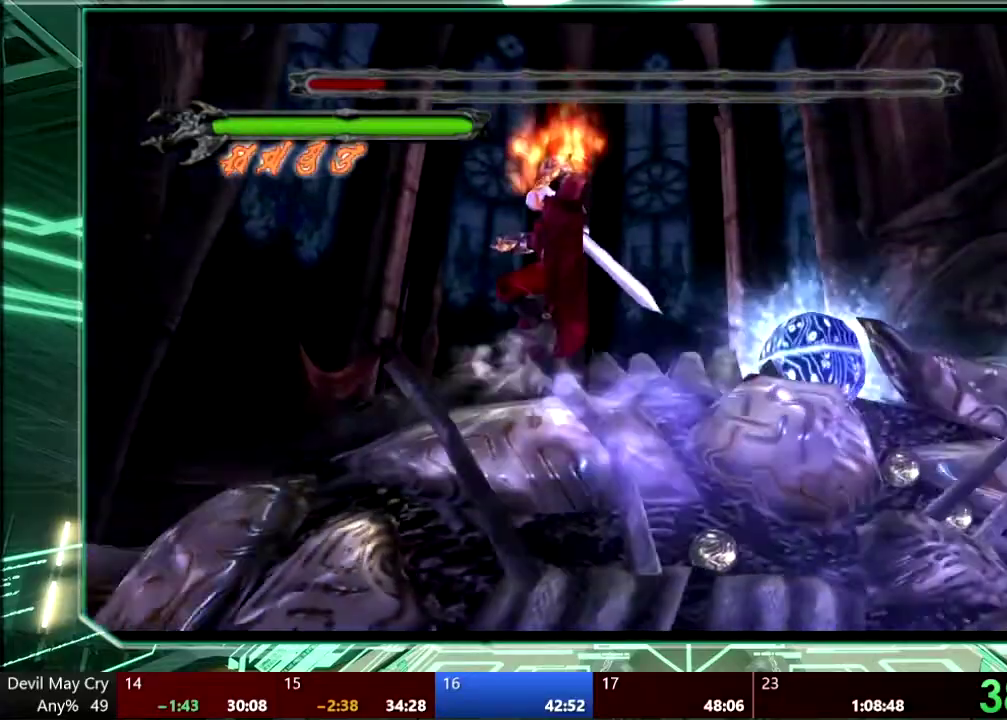
{"buttons": [], "left_stick": "right", "right_stick": "center", "events": [[33, "L1", "up"], [67, "left_stick", "right"], [433, "TRIANGLE", "up"]]}
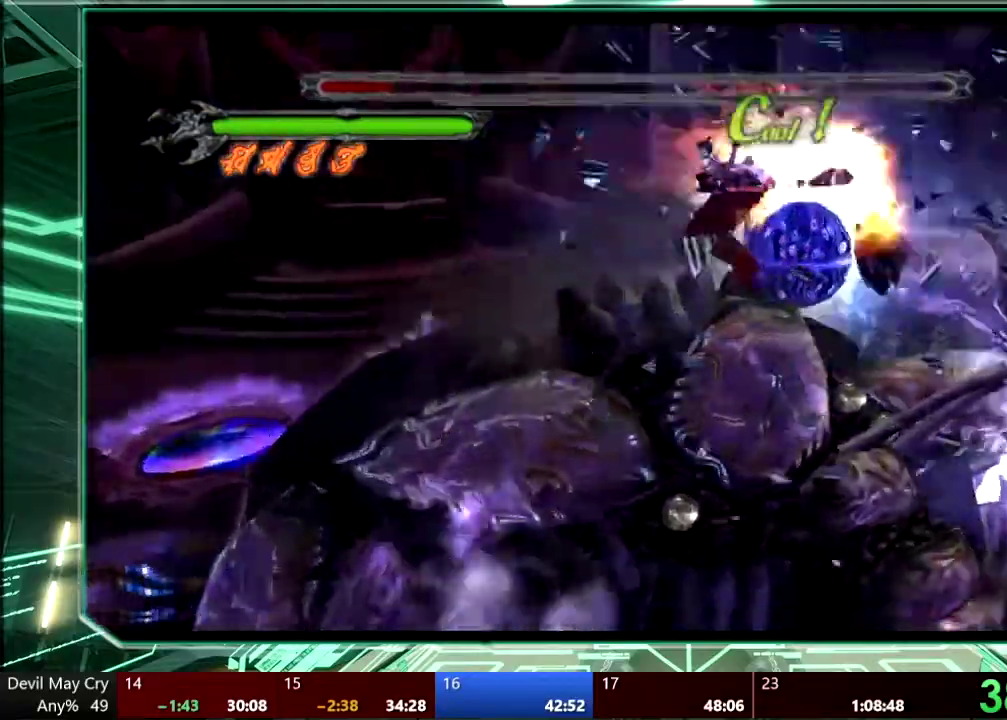
{"buttons": ["TRIANGLE"], "left_stick": "center", "right_stick": "center", "events": [[33, "TRIANGLE", "down"], [167, "left_stick", "center"]]}
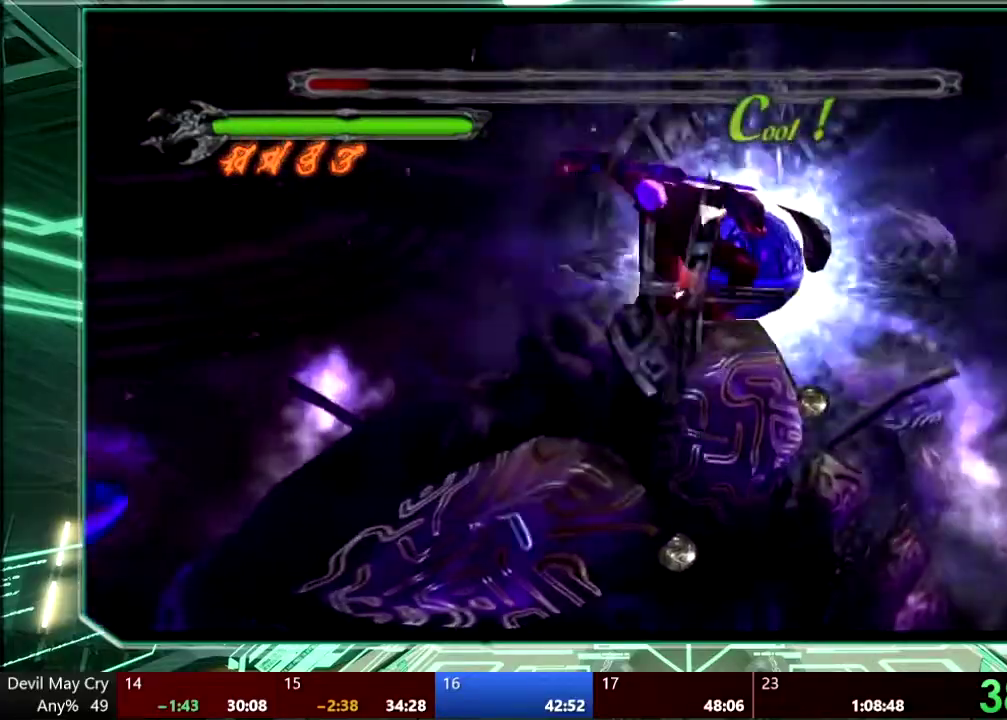
{"buttons": ["TRIANGLE"], "left_stick": "center", "right_stick": "center", "events": []}
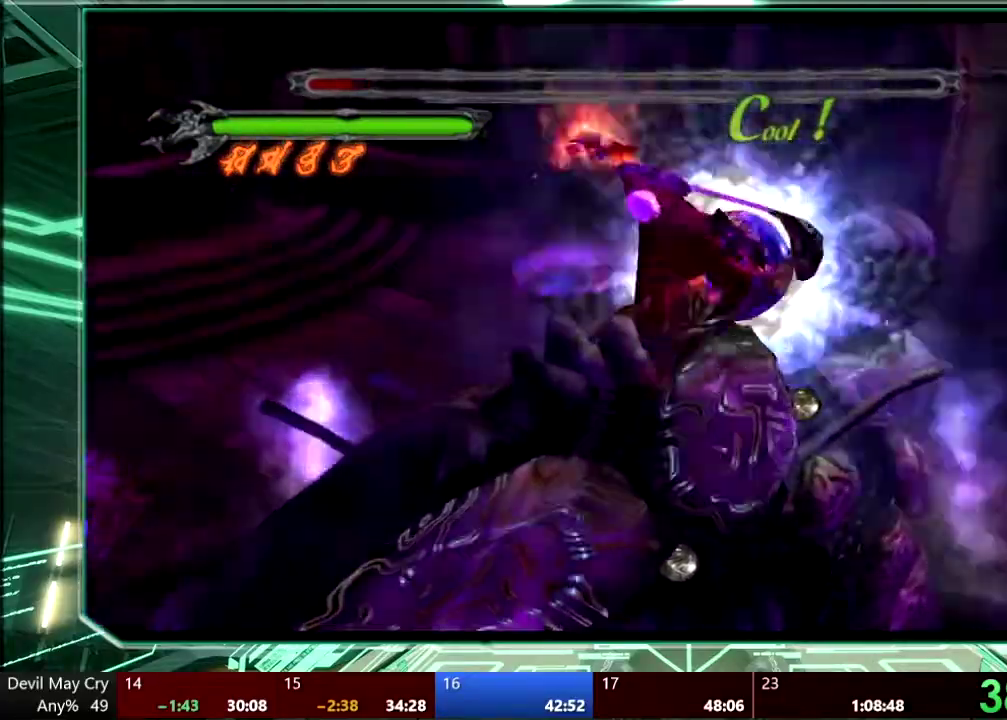
{"buttons": ["TRIANGLE"], "left_stick": "center", "right_stick": "center", "events": [[233, "TRIANGLE", "up"], [300, "TRIANGLE", "down"]]}
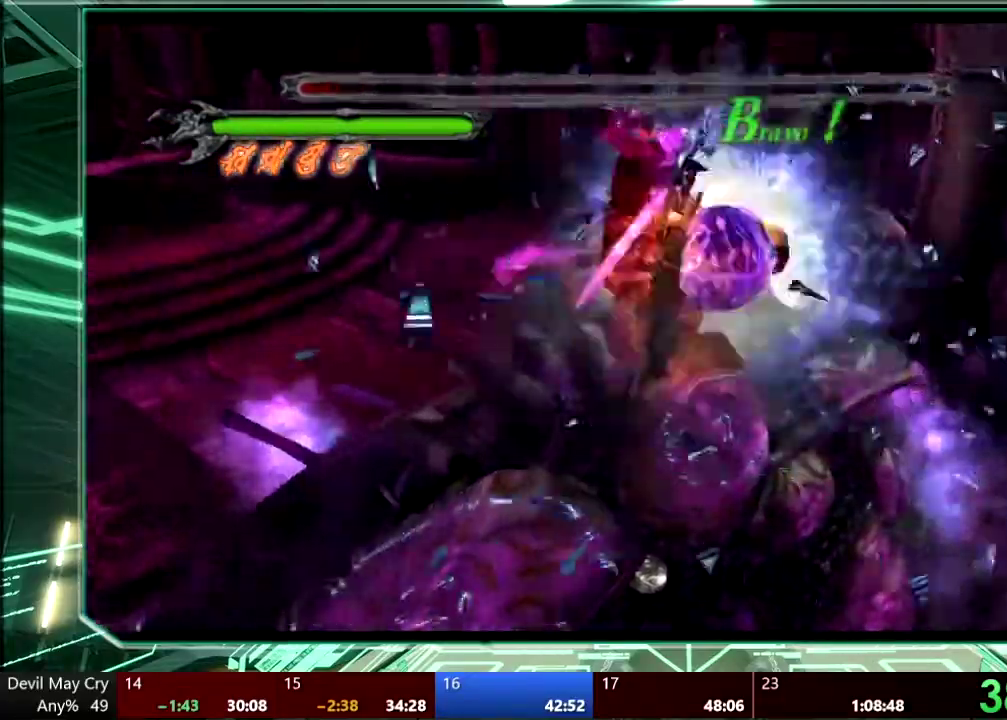
{"buttons": ["TRIANGLE"], "left_stick": "center", "right_stick": "center", "events": []}
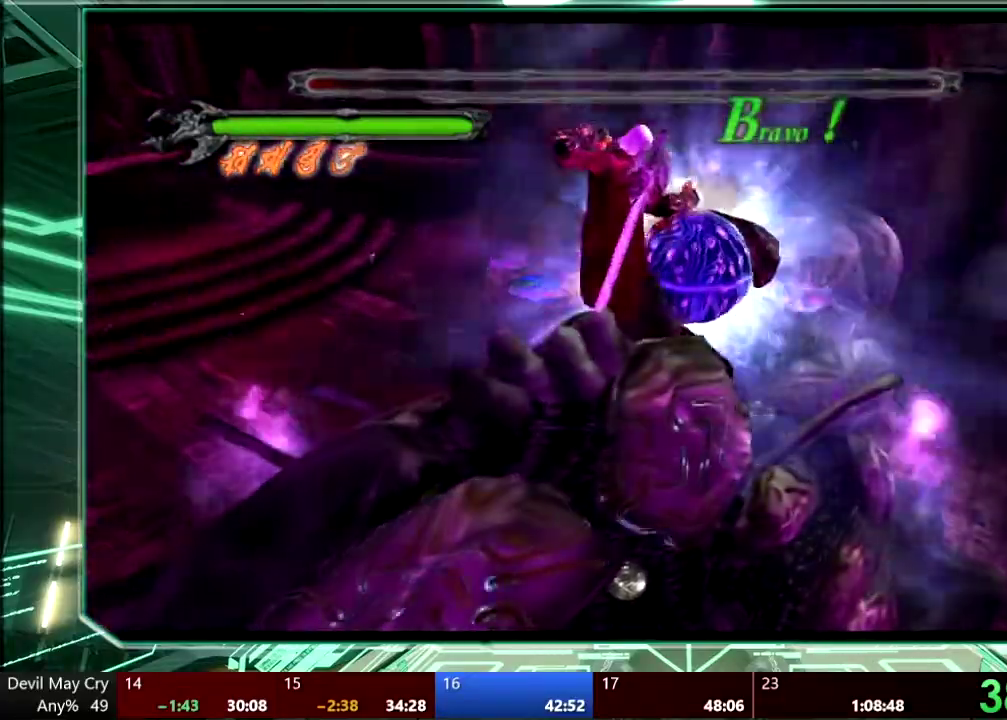
{"buttons": [], "left_stick": "center", "right_stick": "center", "events": [[333, "TRIANGLE", "up"]]}